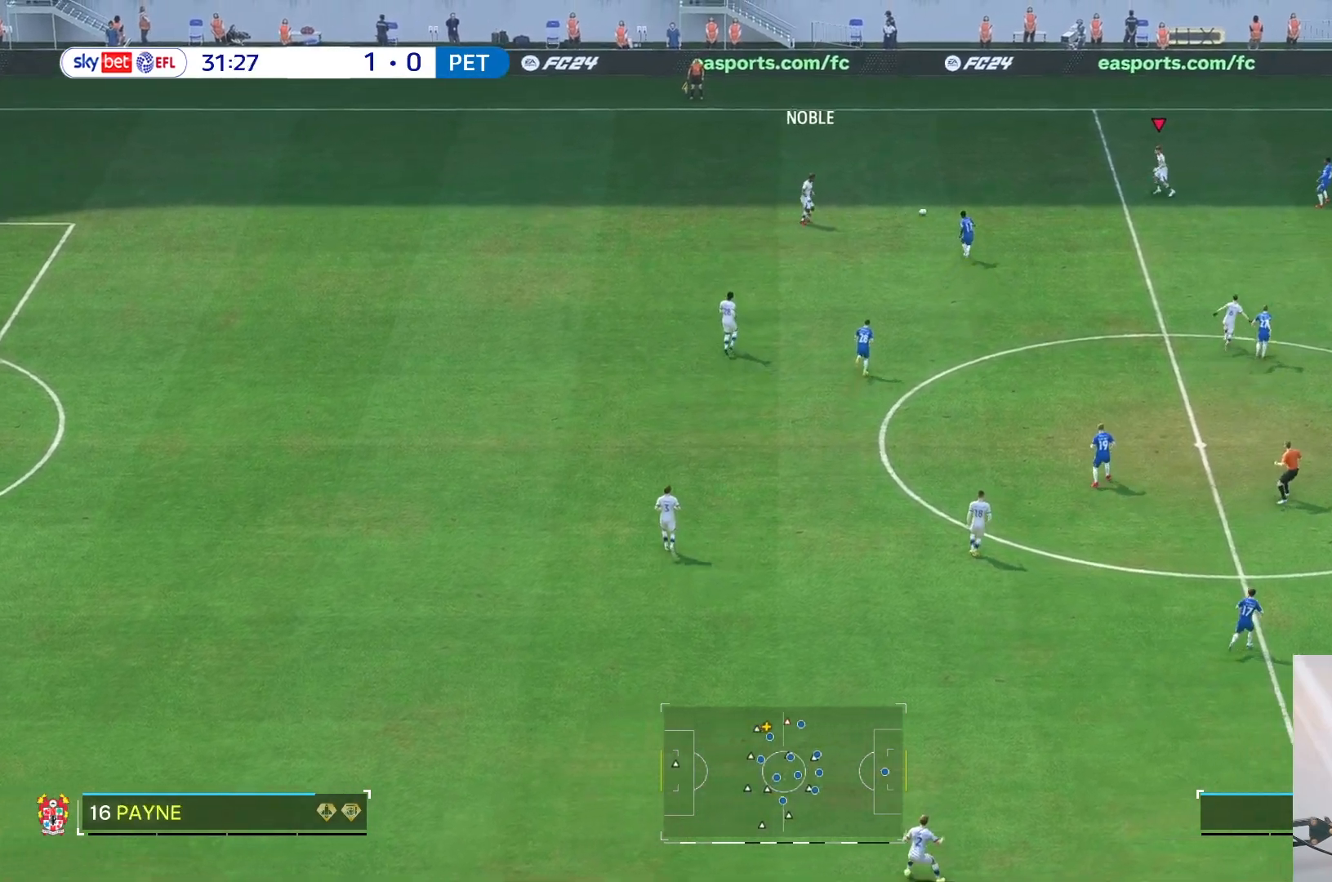
Gameplay with a controller (Xbox layout); each line is a JSON object with the inputs held at the frame after it (dt_ms = milliseconds from this image to that frame). "events" lists button and stick changes between this image and that frame as [ms after this image, input, new state], when the widget could be followed in between. Not read: L3 R3.
{"dt_ms": 500, "buttons": [], "left_stick": "center", "right_stick": "center", "events": [[67, "left_stick", "down-right"], [467, "left_stick", "center"]]}
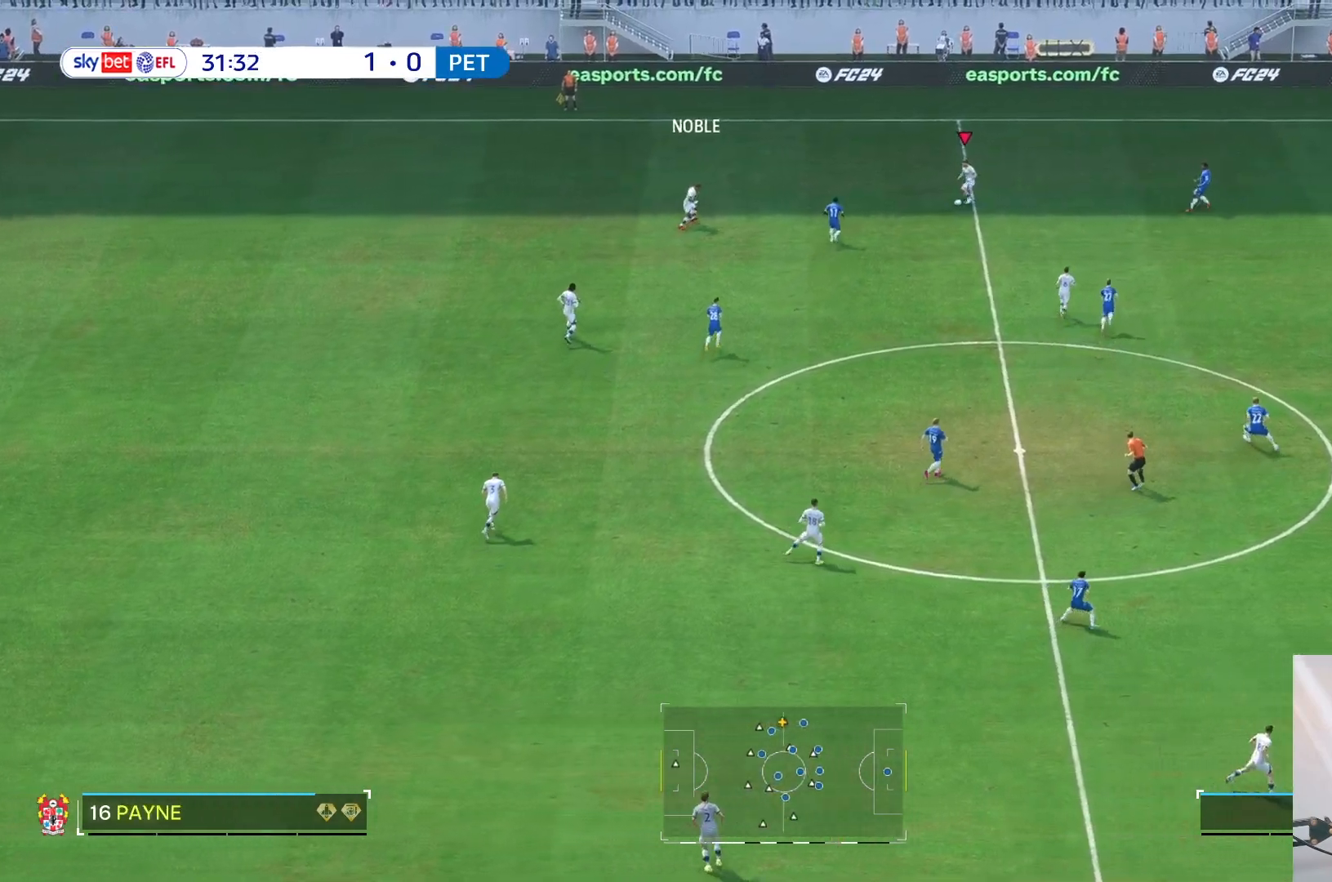
{"dt_ms": 500, "buttons": [], "left_stick": "center", "right_stick": "center"}
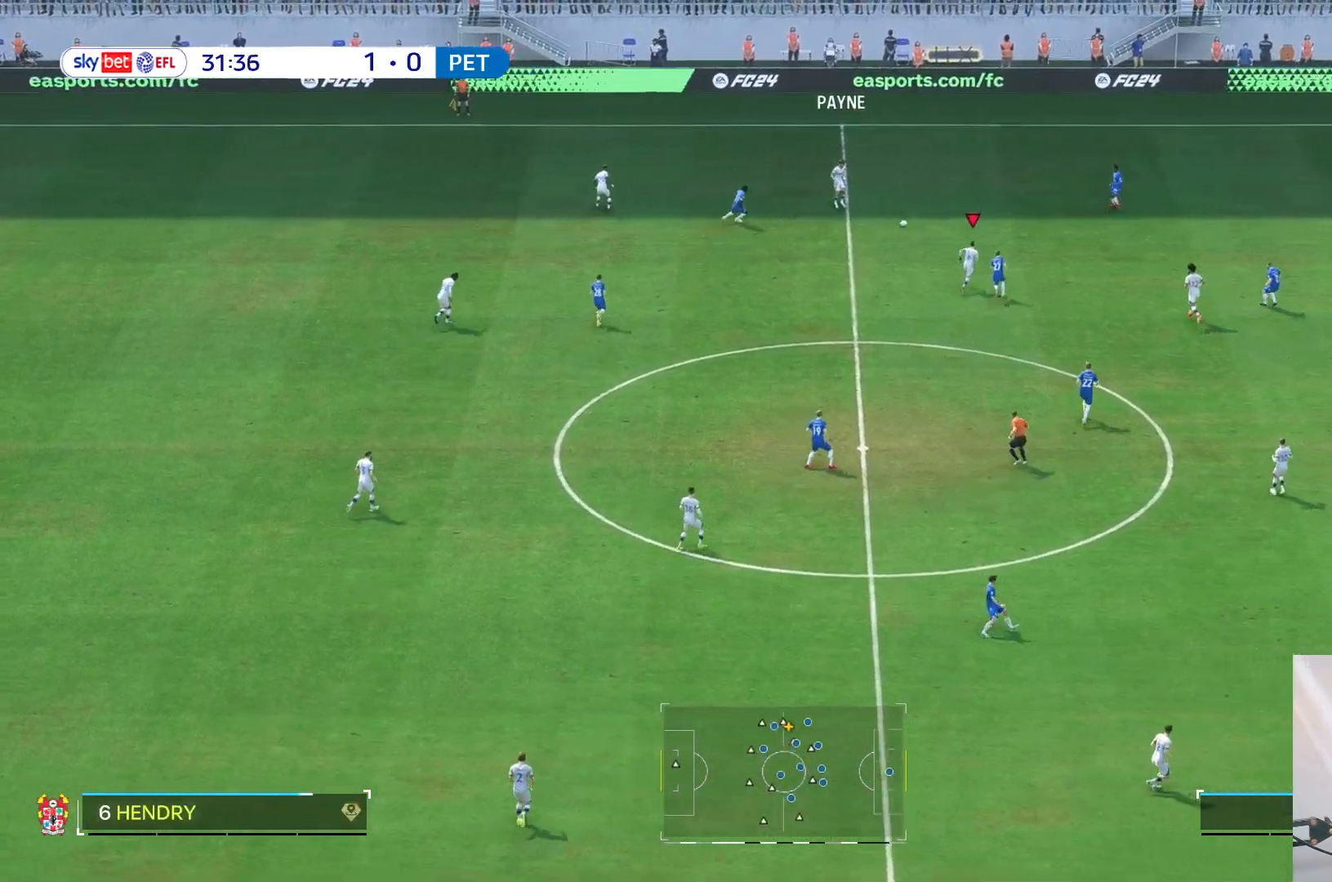
{"dt_ms": 500, "buttons": [], "left_stick": "up-right", "right_stick": "center", "events": [[367, "left_stick", "up-right"]]}
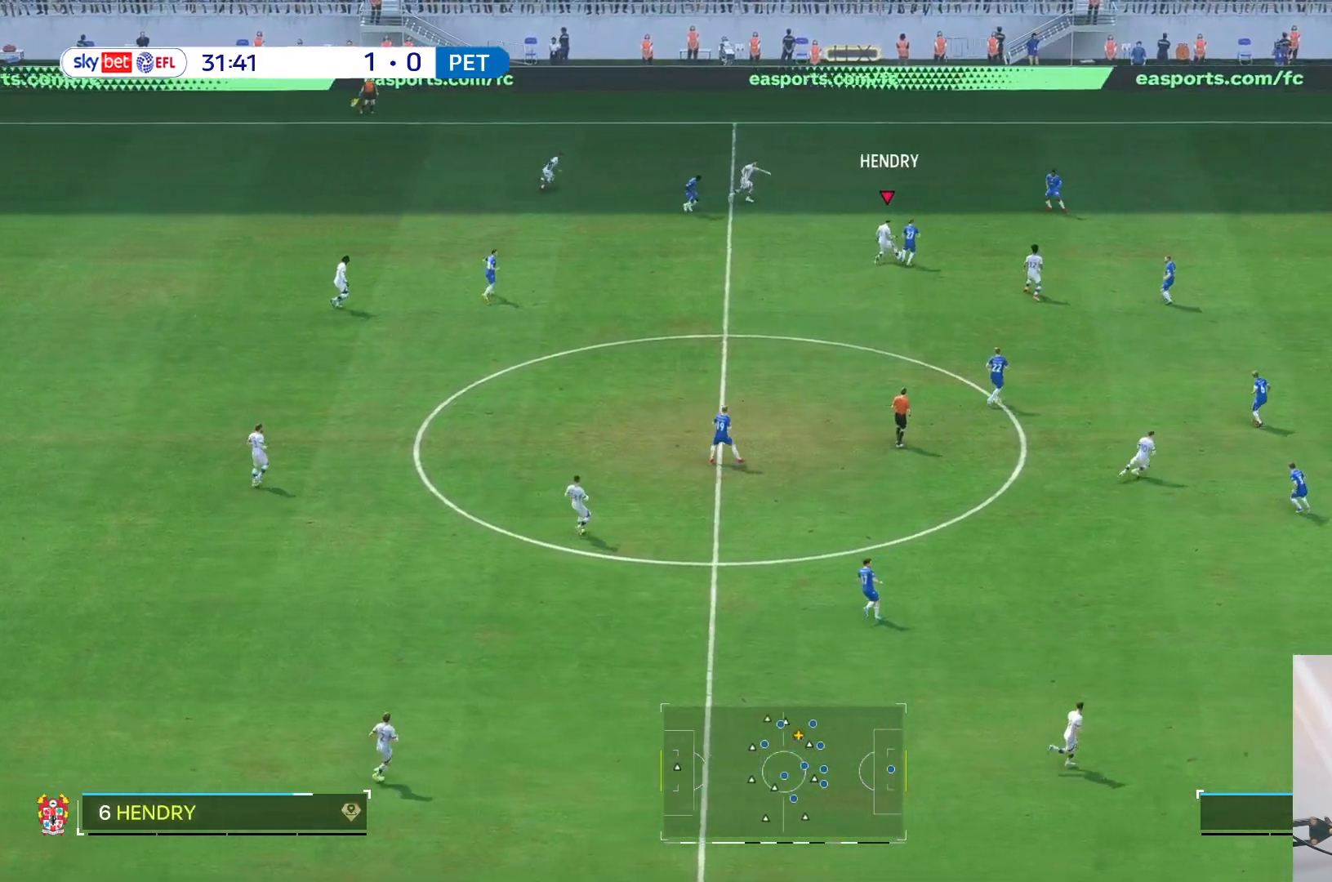
{"dt_ms": 500, "buttons": [], "left_stick": "up-right", "right_stick": "center", "events": []}
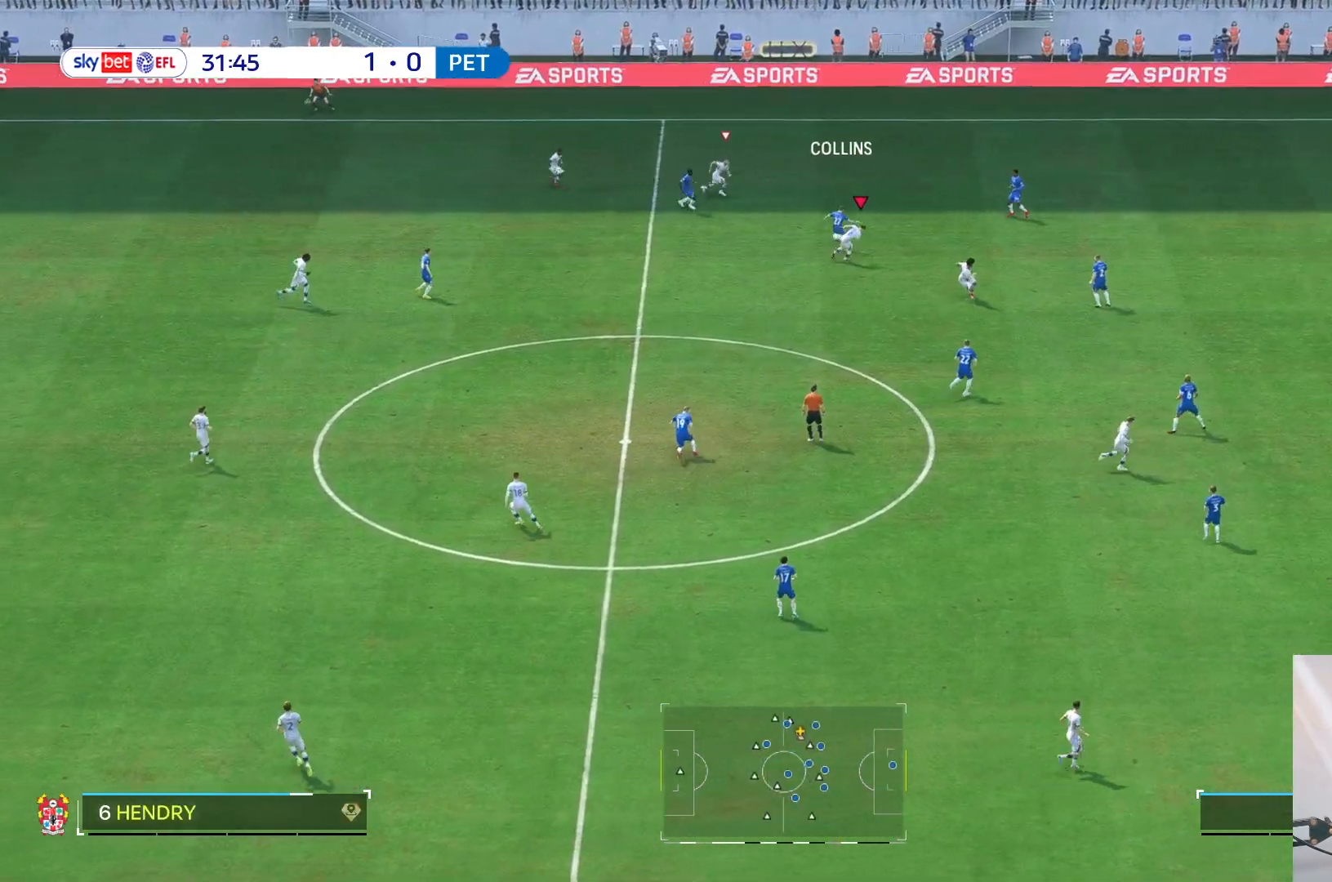
{"dt_ms": 500, "buttons": [], "left_stick": "down", "right_stick": "center", "events": [[333, "left_stick", "center"], [383, "left_stick", "down"]]}
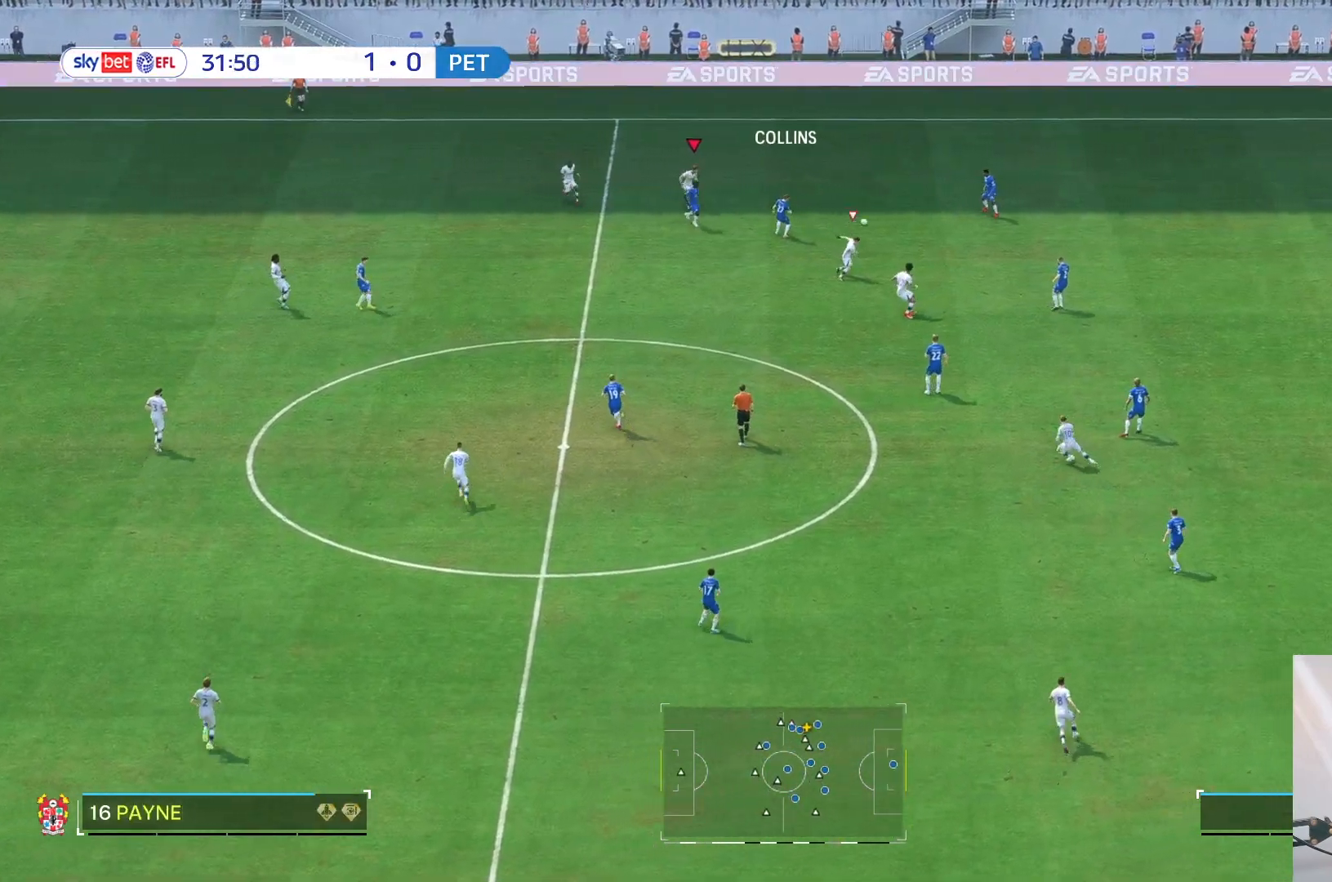
{"dt_ms": 500, "buttons": [], "left_stick": "up-right", "right_stick": "center", "events": [[233, "left_stick", "right"], [367, "left_stick", "up-right"]]}
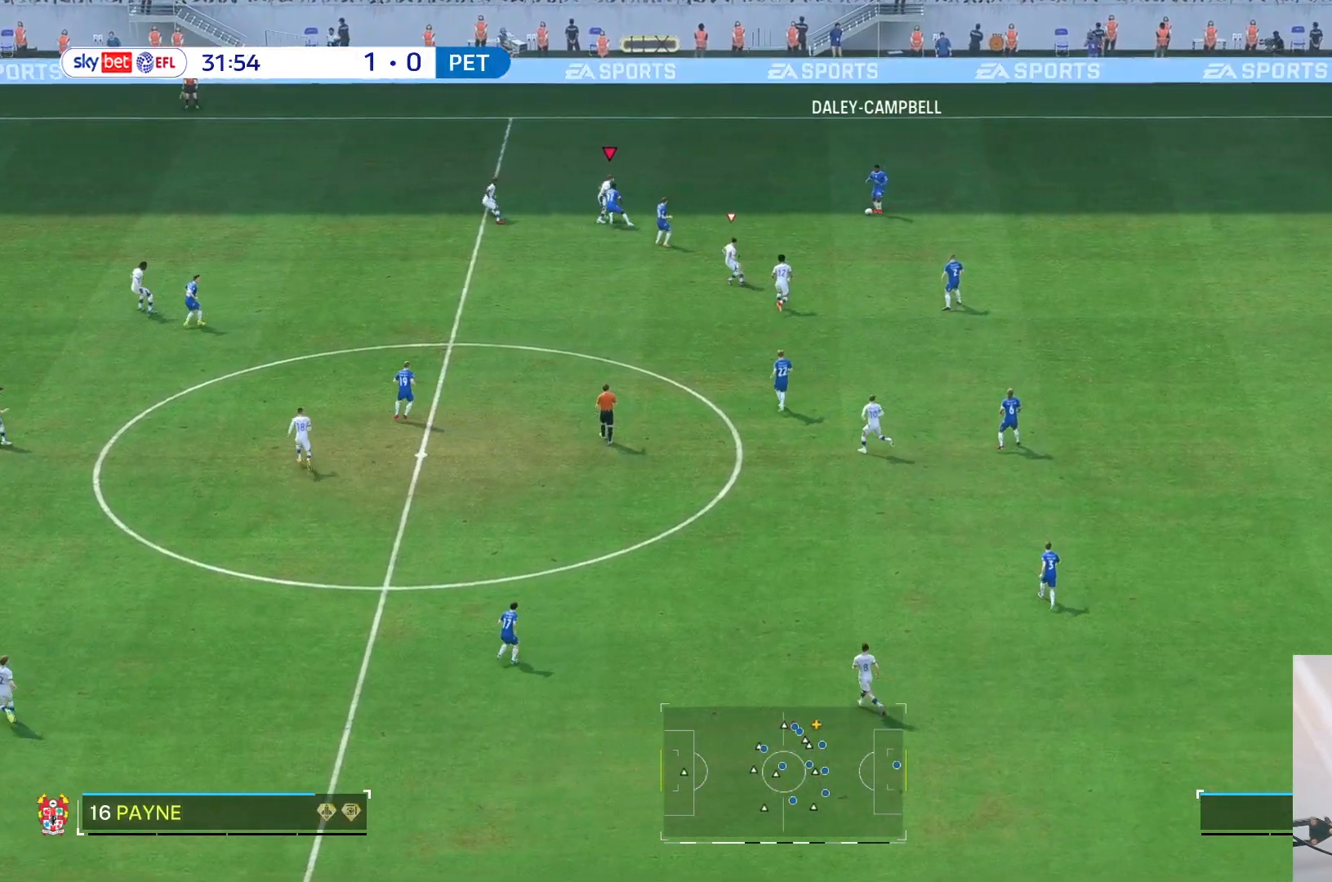
{"dt_ms": 500, "buttons": [], "left_stick": "right", "right_stick": "center", "events": [[167, "left_stick", "right"]]}
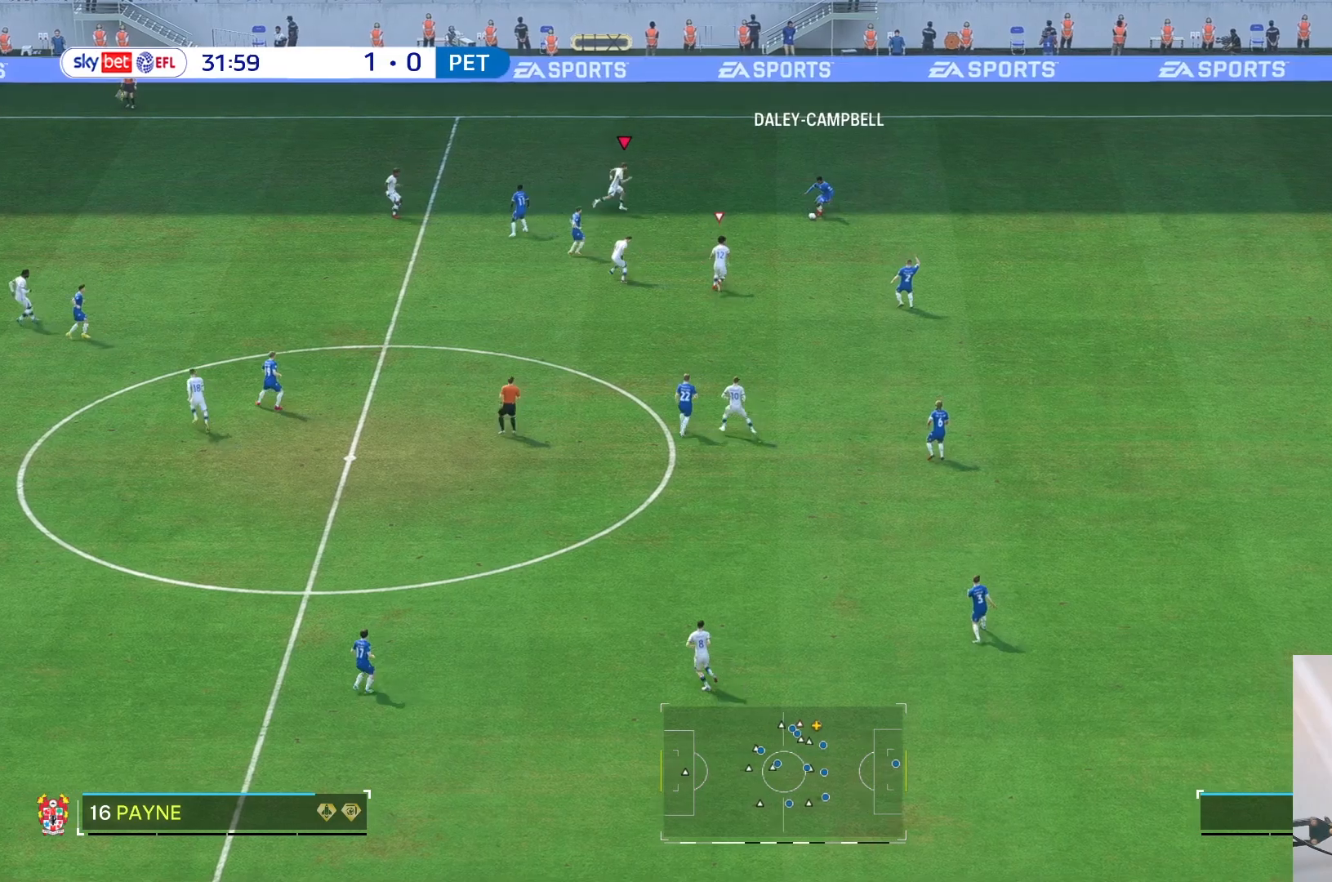
{"dt_ms": 500, "buttons": ["L2"], "left_stick": "right", "right_stick": "center", "events": [[250, "right_stick", "down-right"], [300, "right_stick", "center"], [383, "L2", "down"]]}
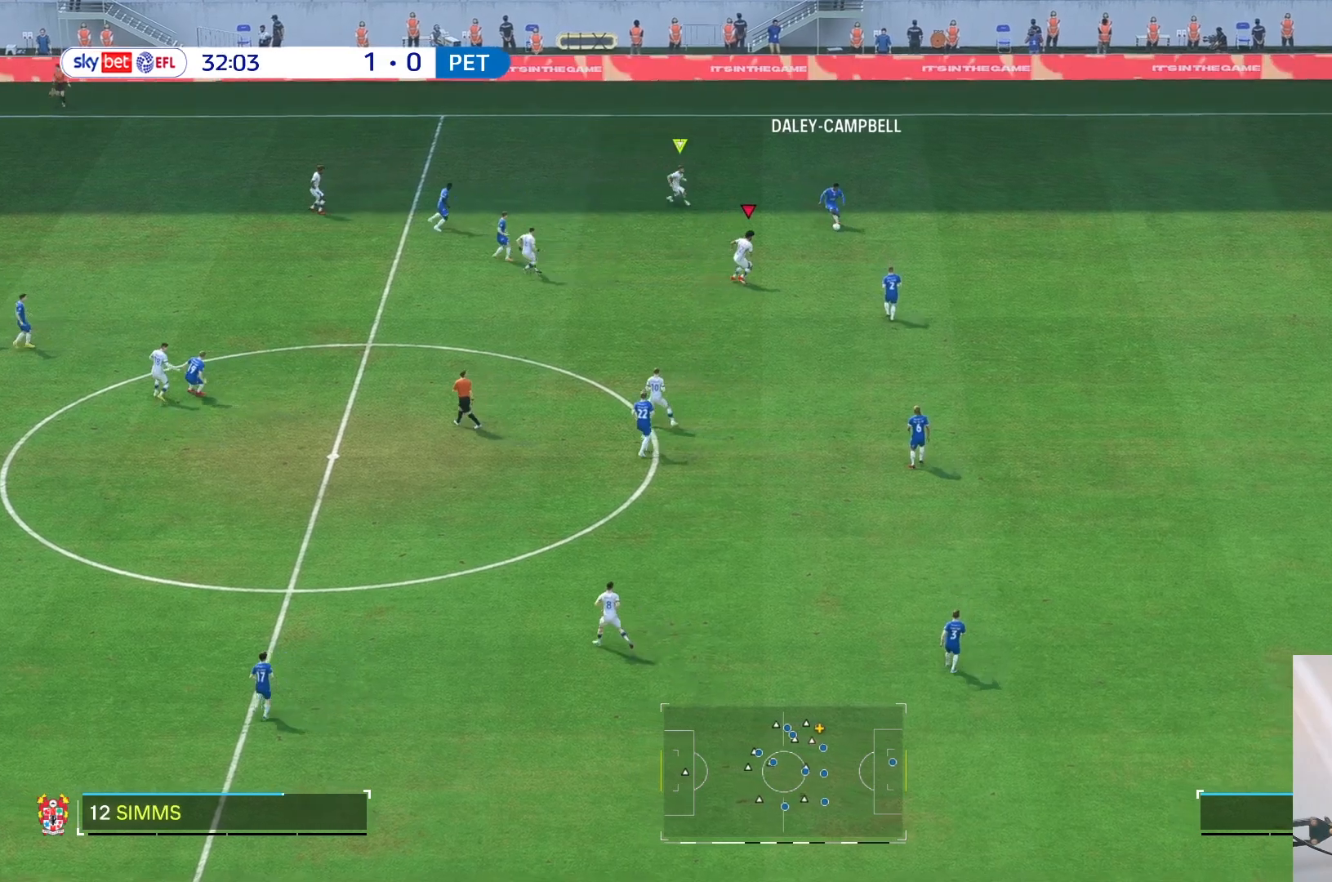
{"dt_ms": 500, "buttons": ["R2"], "left_stick": "center", "right_stick": "center", "events": [[467, "left_stick", "center"], [500, "L2", "up"], [500, "R2", "down"]]}
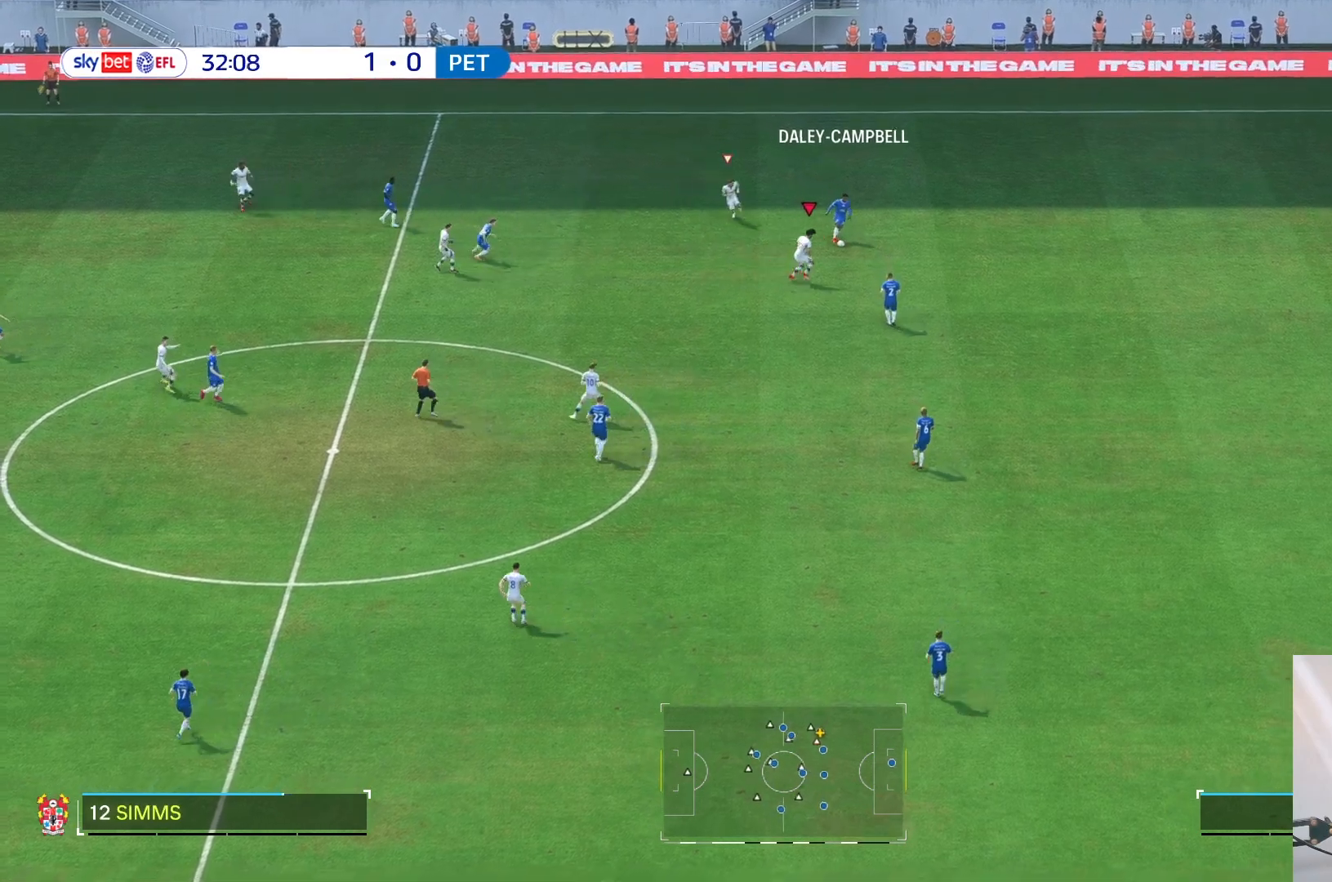
{"dt_ms": 500, "buttons": [], "left_stick": "down-right", "right_stick": "center", "events": [[67, "left_stick", "up-left"], [133, "R2", "up"], [183, "R2", "down"], [300, "R2", "up"], [300, "left_stick", "center"], [367, "left_stick", "down-right"]]}
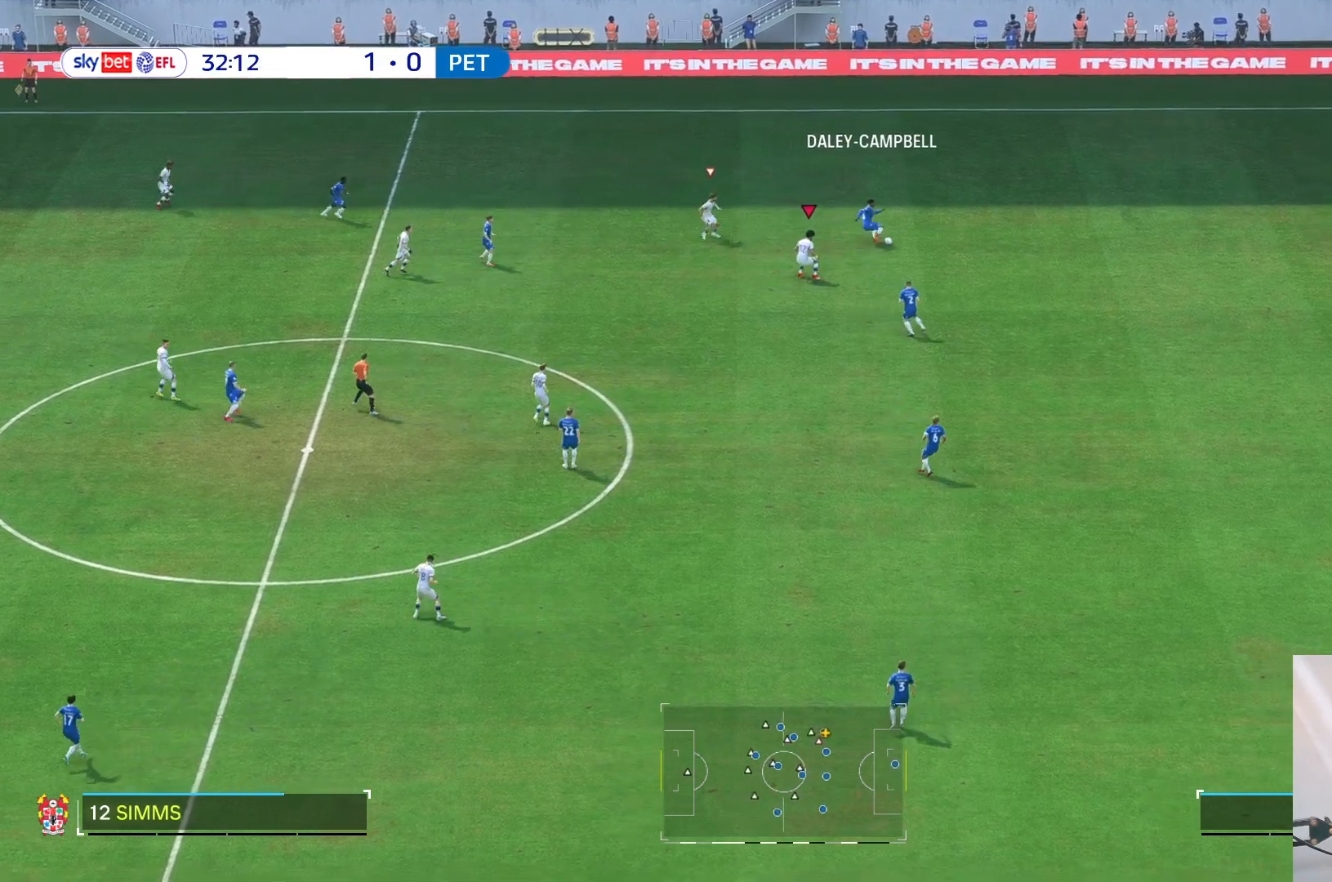
{"dt_ms": 500, "buttons": [], "left_stick": "up", "right_stick": "center", "events": [[233, "left_stick", "right"], [400, "left_stick", "up-right"], [500, "left_stick", "up"]]}
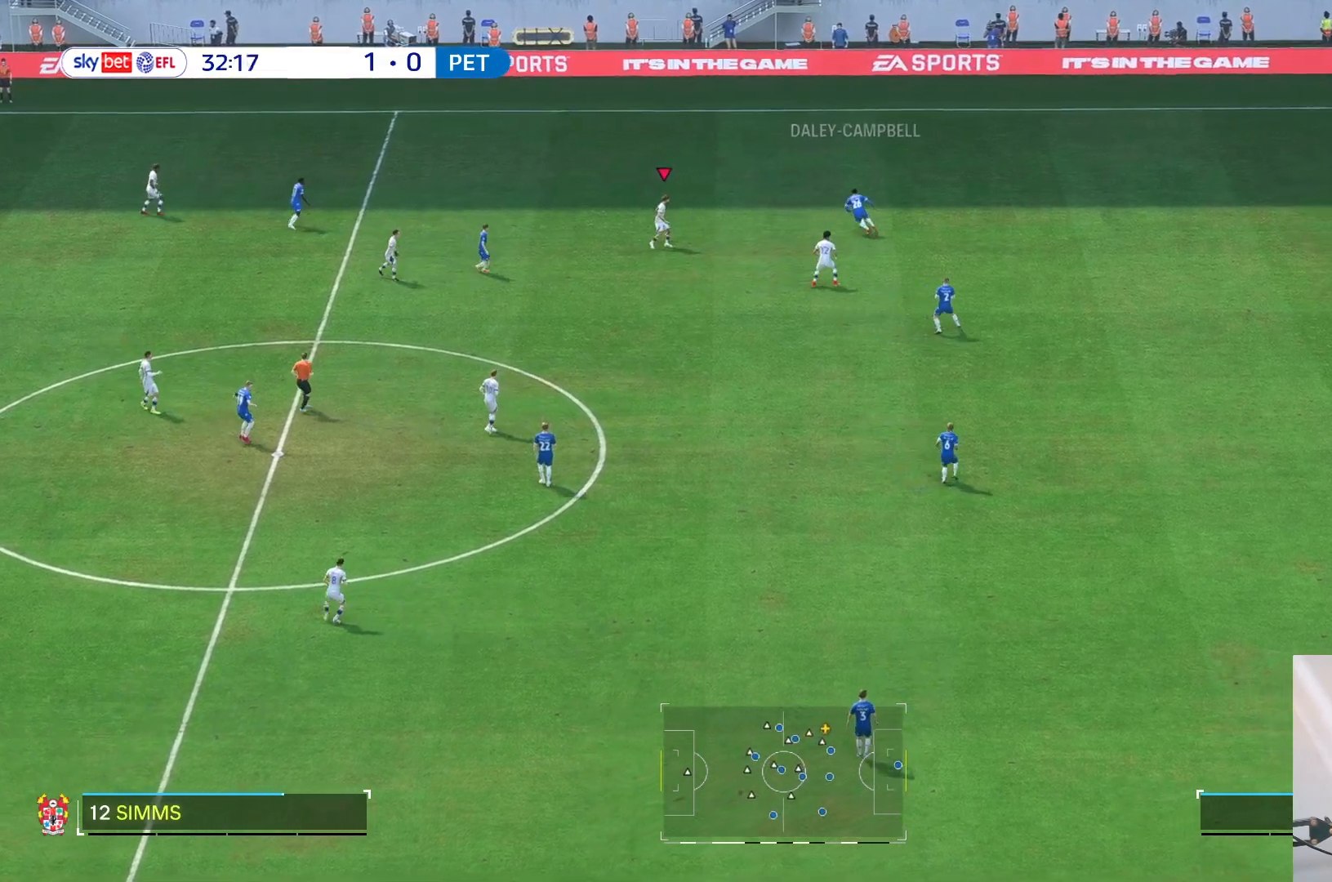
{"dt_ms": 1000, "buttons": [], "left_stick": "up", "right_stick": "center"}
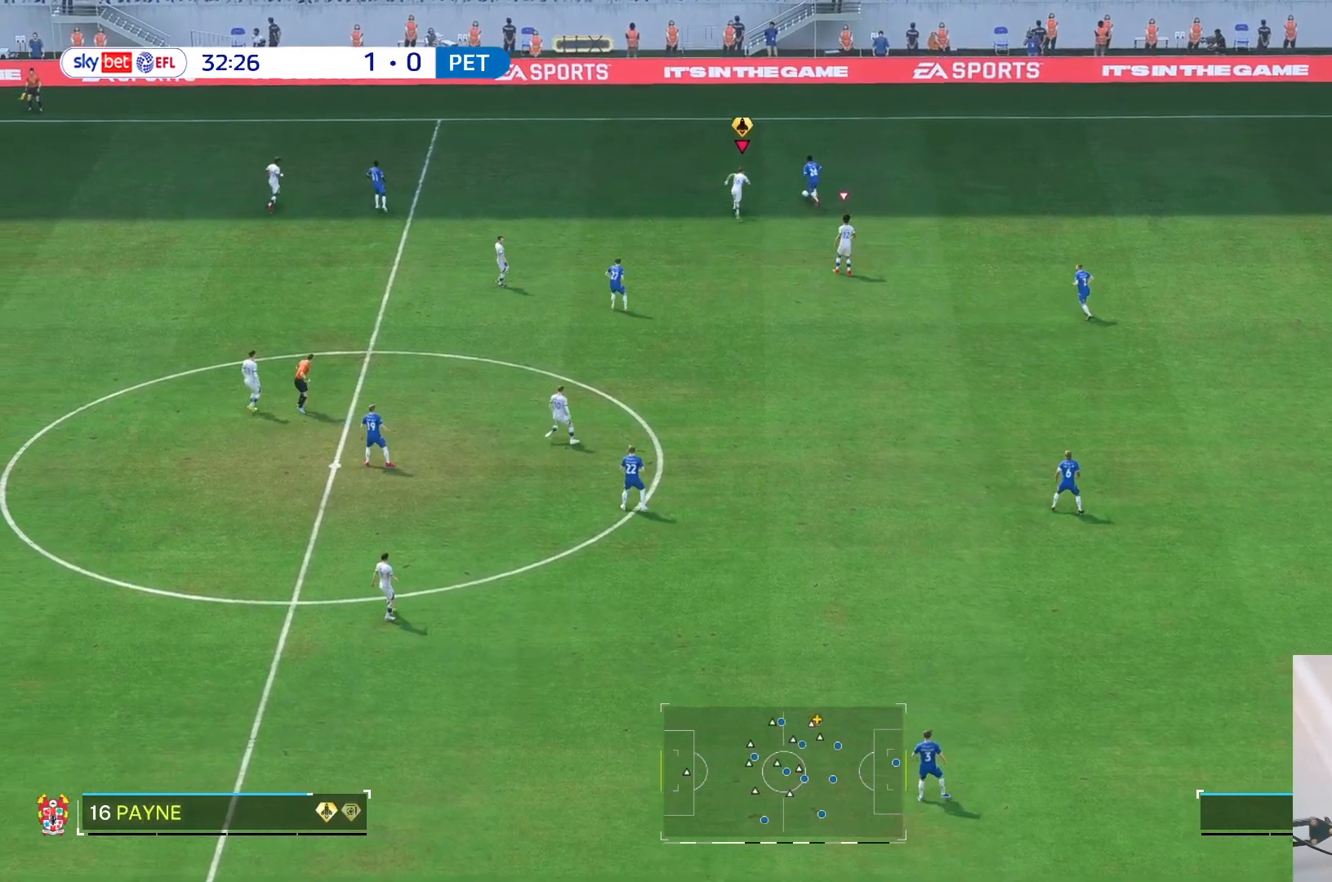
{"dt_ms": 500, "buttons": ["R2"], "left_stick": "up-right", "right_stick": "center", "events": [[183, "R2", "down"], [300, "R2", "up"], [317, "R2", "down"], [433, "left_stick", "up-right"]]}
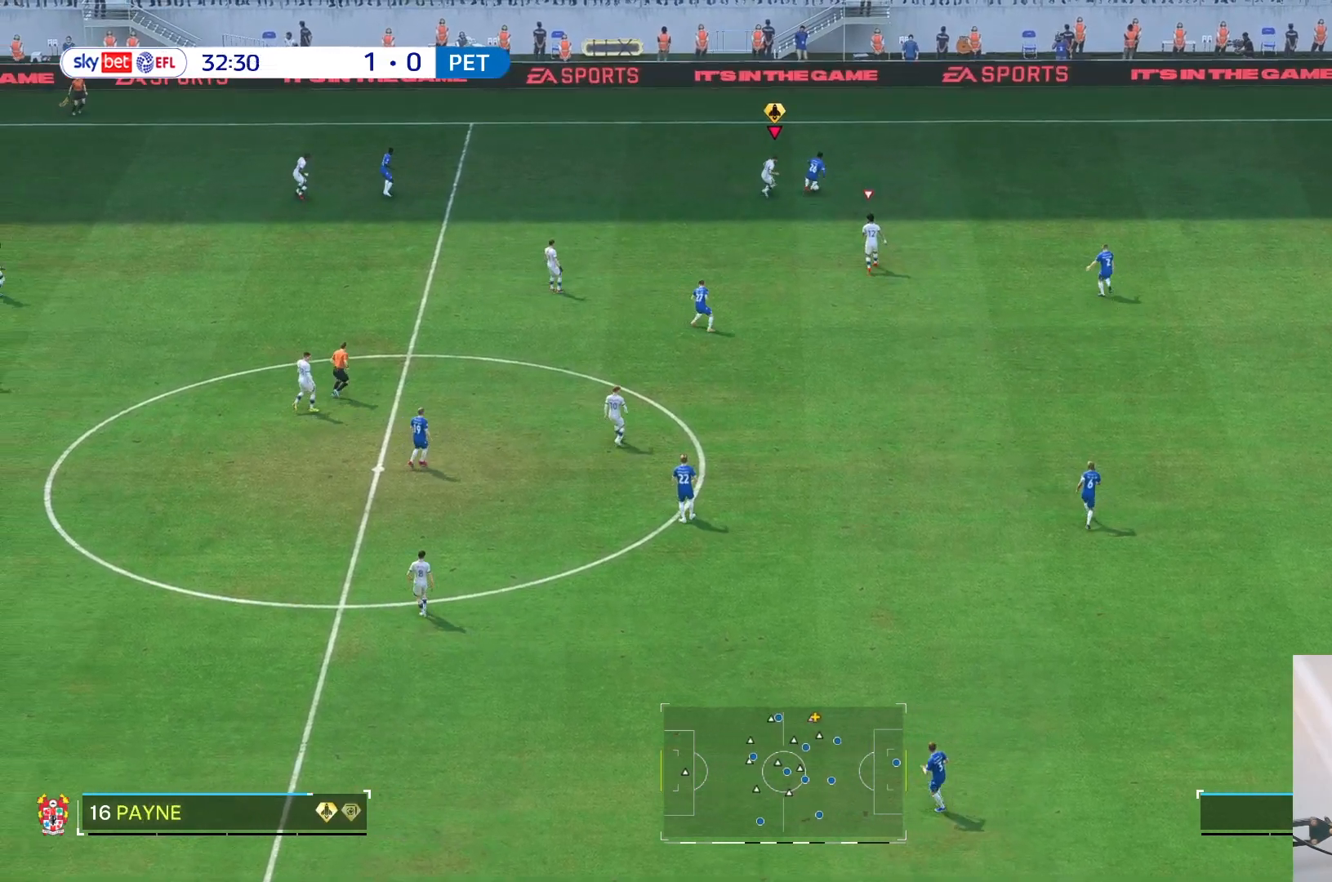
{"dt_ms": 500, "buttons": ["L2"], "left_stick": "right", "right_stick": "center", "events": [[50, "R2", "up"], [100, "left_stick", "right"], [367, "L2", "down"]]}
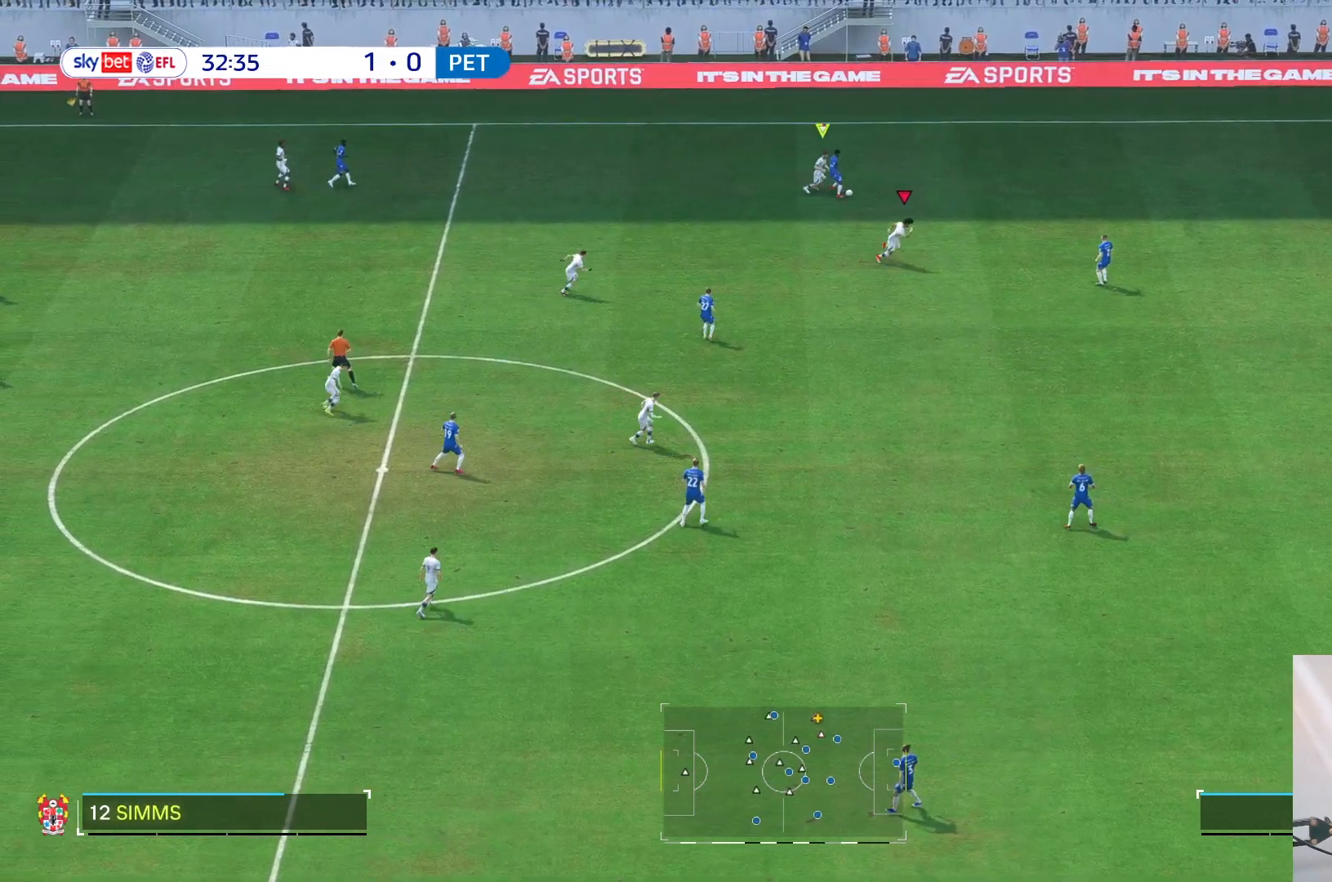
{"dt_ms": 500, "buttons": [], "left_stick": "right", "right_stick": "center", "events": [[467, "L2", "up"]]}
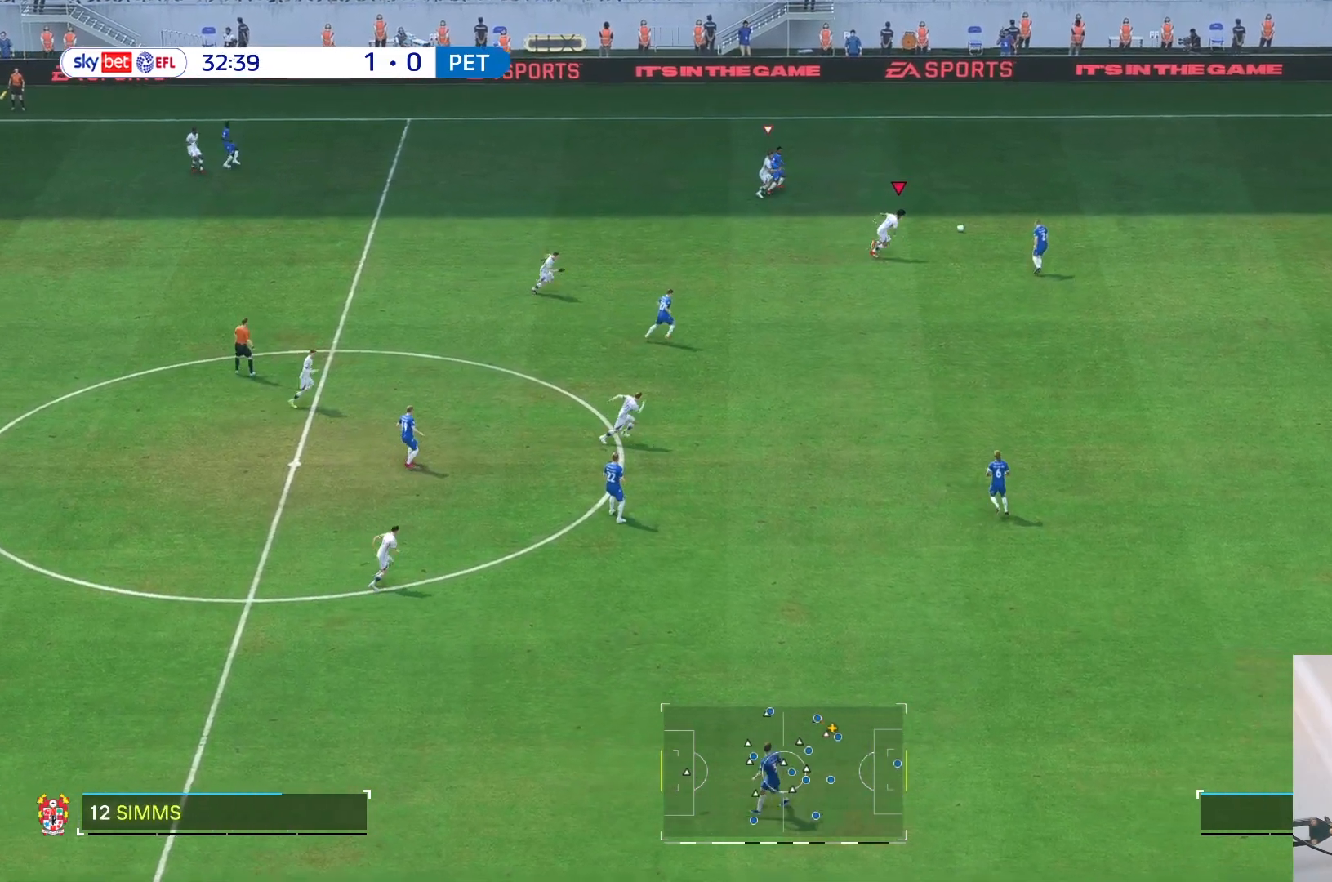
{"dt_ms": 500, "buttons": [], "left_stick": "right", "right_stick": "center", "events": [[117, "R2", "down"], [367, "R2", "up"]]}
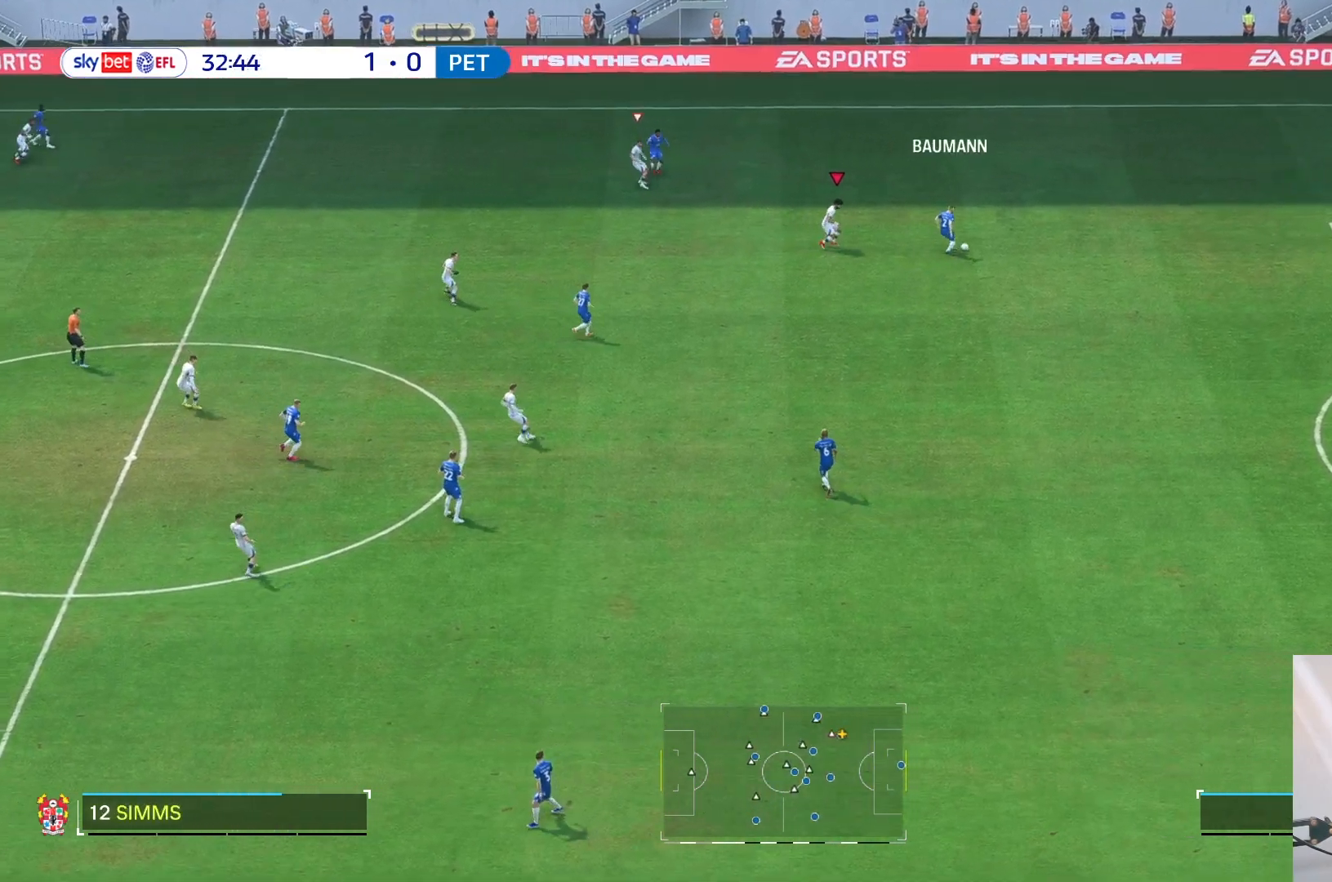
{"dt_ms": 500, "buttons": [], "left_stick": "down-right", "right_stick": "center", "events": [[133, "left_stick", "down-right"]]}
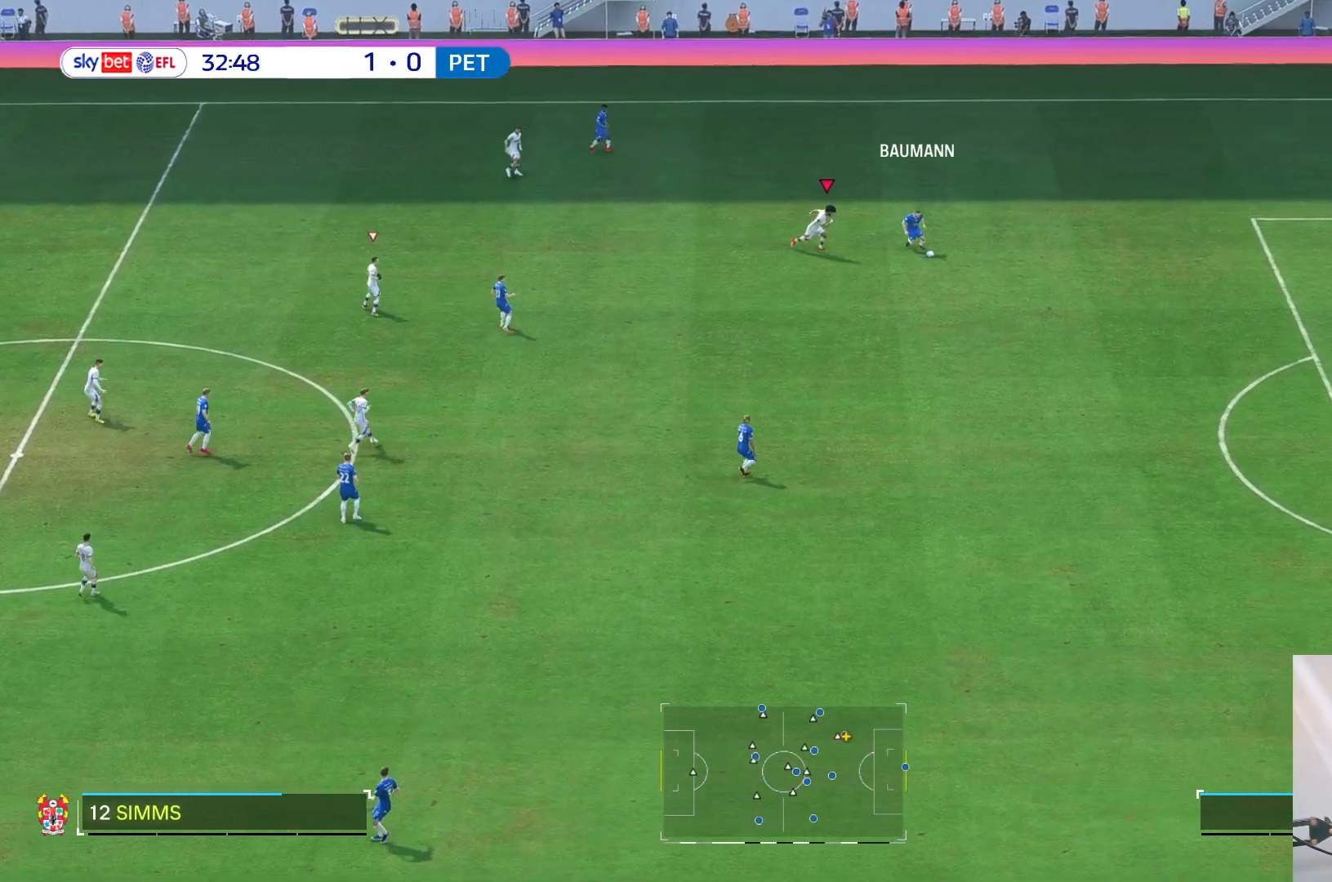
{"dt_ms": 500, "buttons": [], "left_stick": "down-right", "right_stick": "center", "events": []}
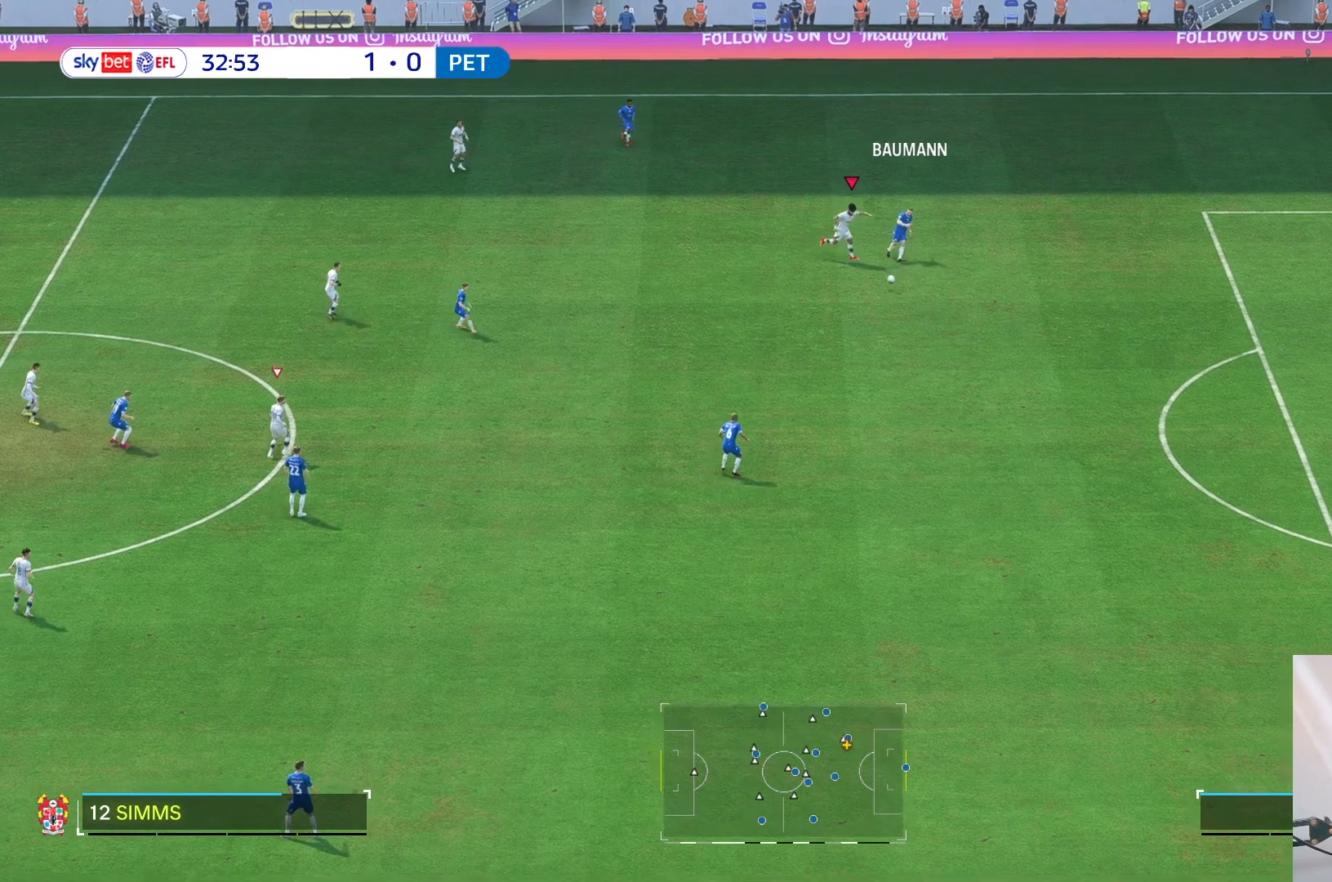
{"dt_ms": 500, "buttons": [], "left_stick": "down", "right_stick": "center", "events": [[133, "left_stick", "down"]]}
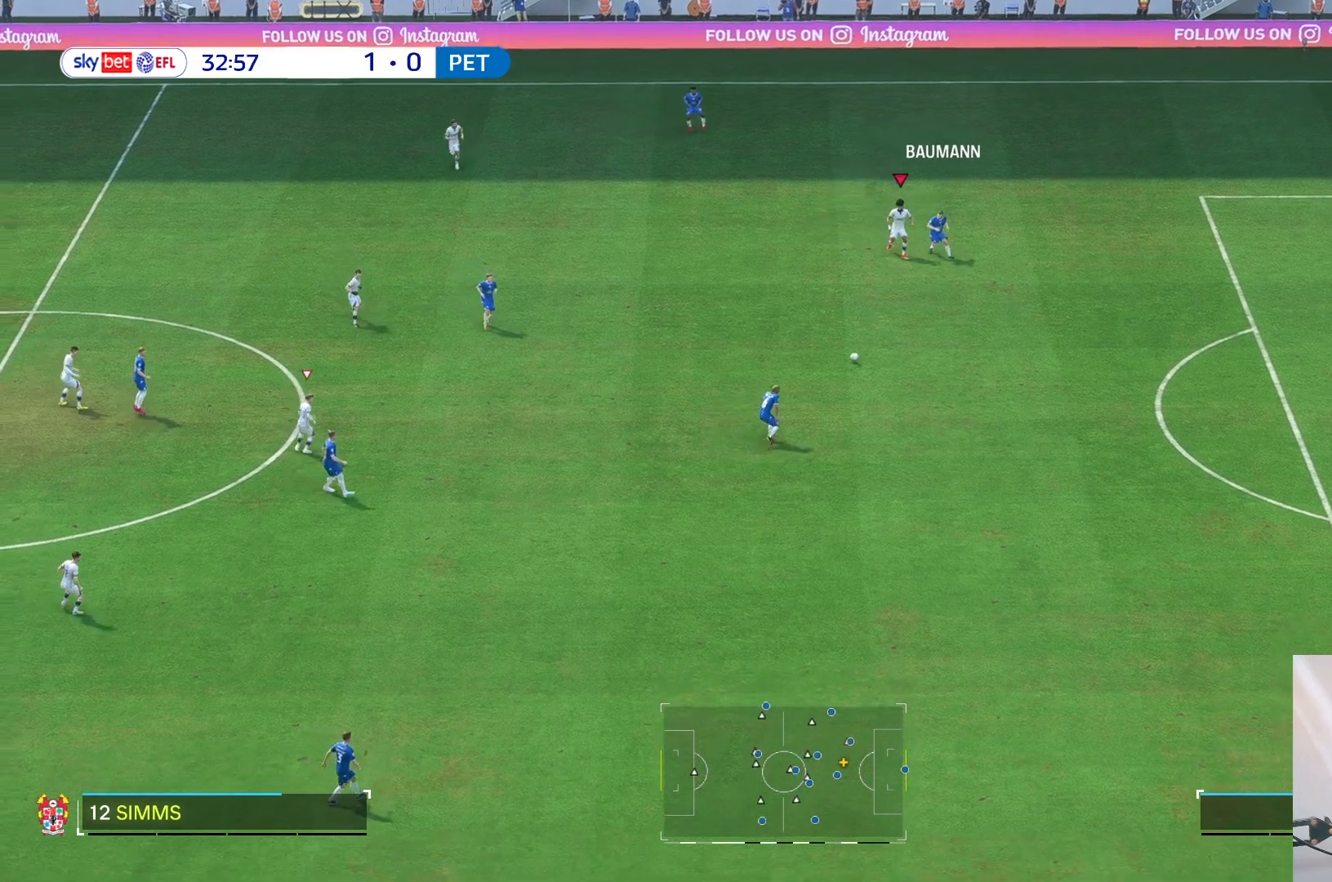
{"dt_ms": 500, "buttons": ["R2"], "left_stick": "center", "right_stick": "center", "events": [[400, "left_stick", "center"], [450, "R2", "down"]]}
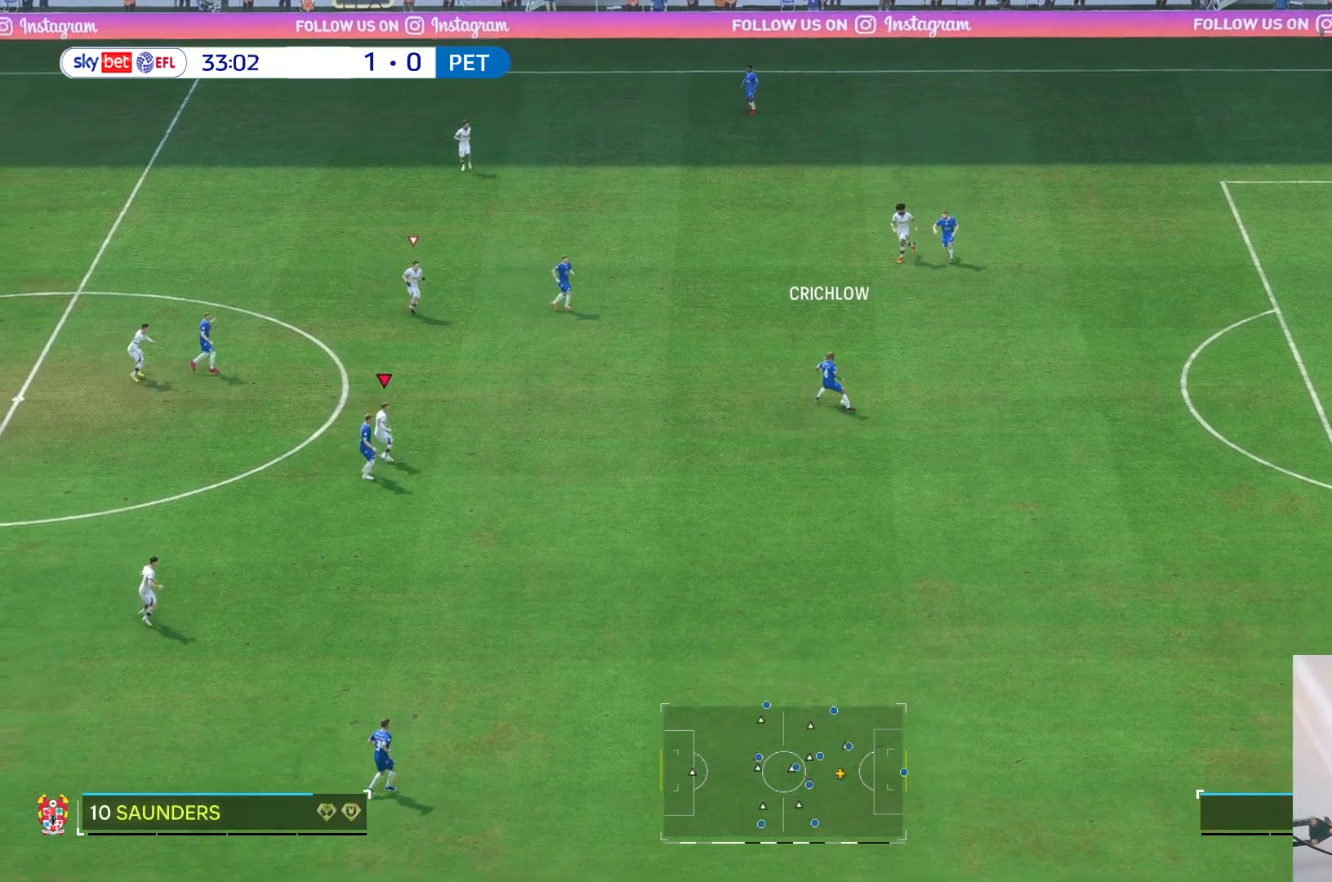
{"dt_ms": 500, "buttons": ["R2"], "left_stick": "right", "right_stick": "center", "events": [[400, "left_stick", "right"]]}
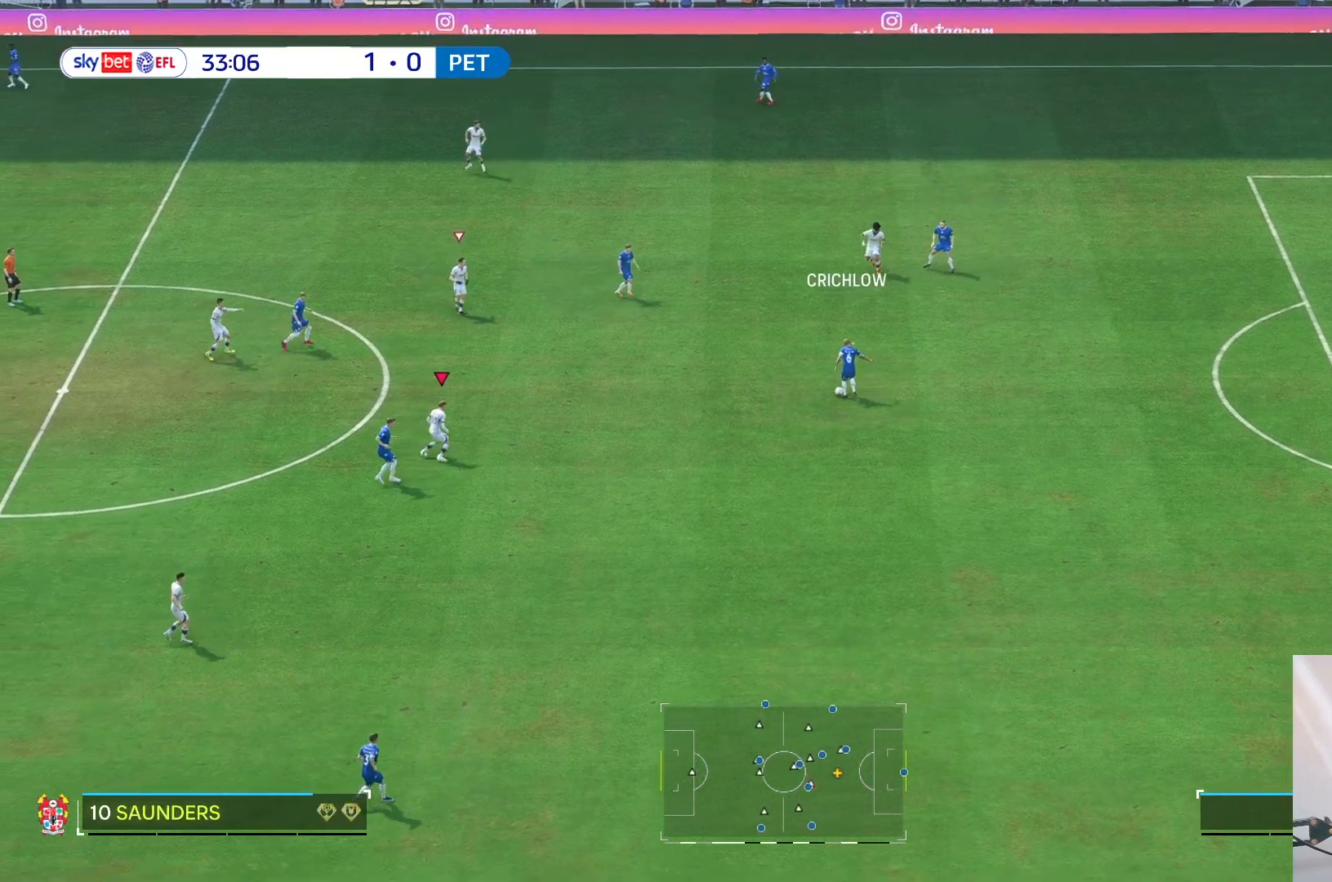
{"dt_ms": 500, "buttons": ["L2"], "left_stick": "right", "right_stick": "center", "events": [[167, "R2", "up"], [450, "L2", "down"]]}
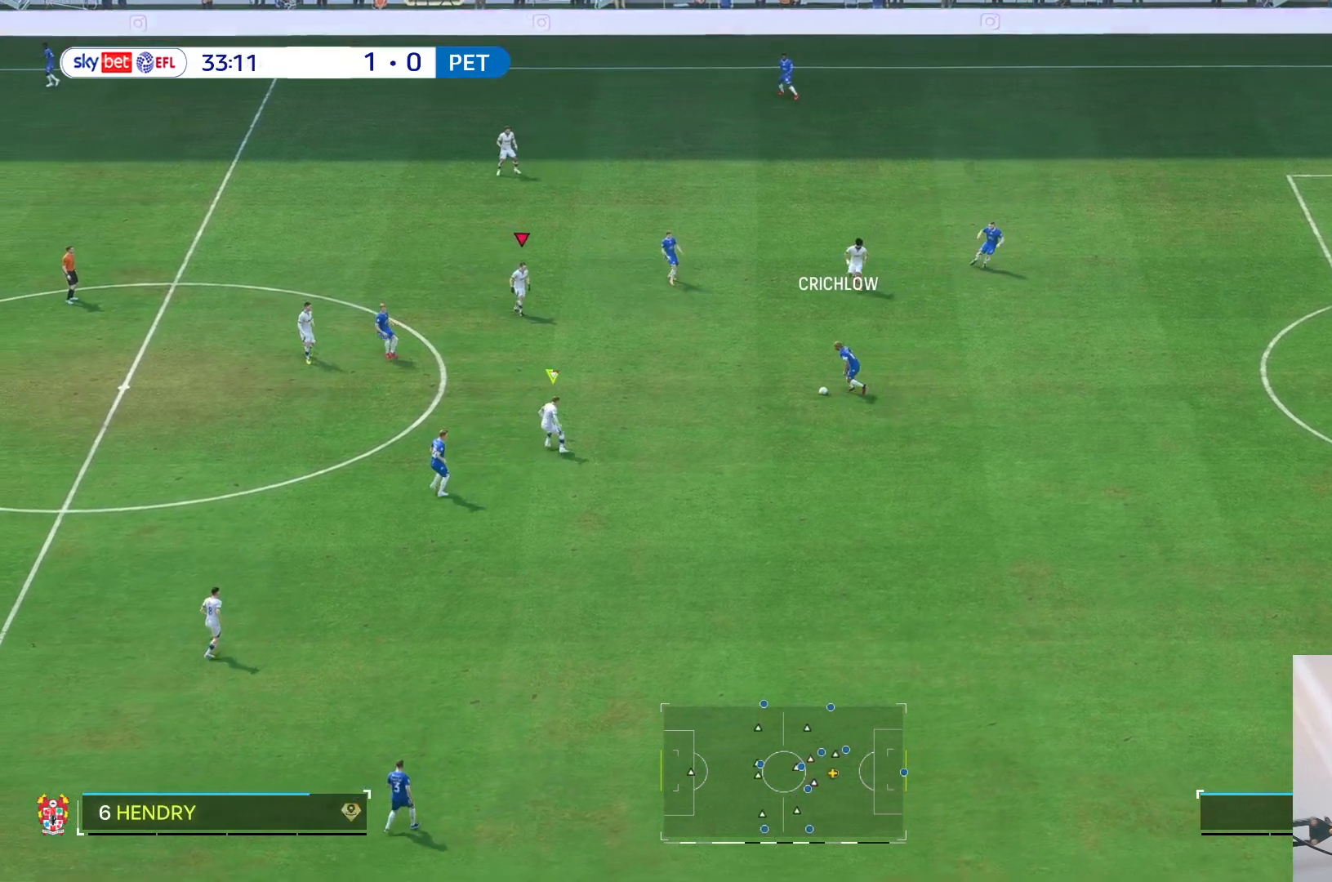
{"dt_ms": 500, "buttons": ["L2"], "left_stick": "right", "right_stick": "center", "events": [[117, "R2", "down"], [267, "R2", "up"], [333, "R2", "down"], [433, "R2", "up"]]}
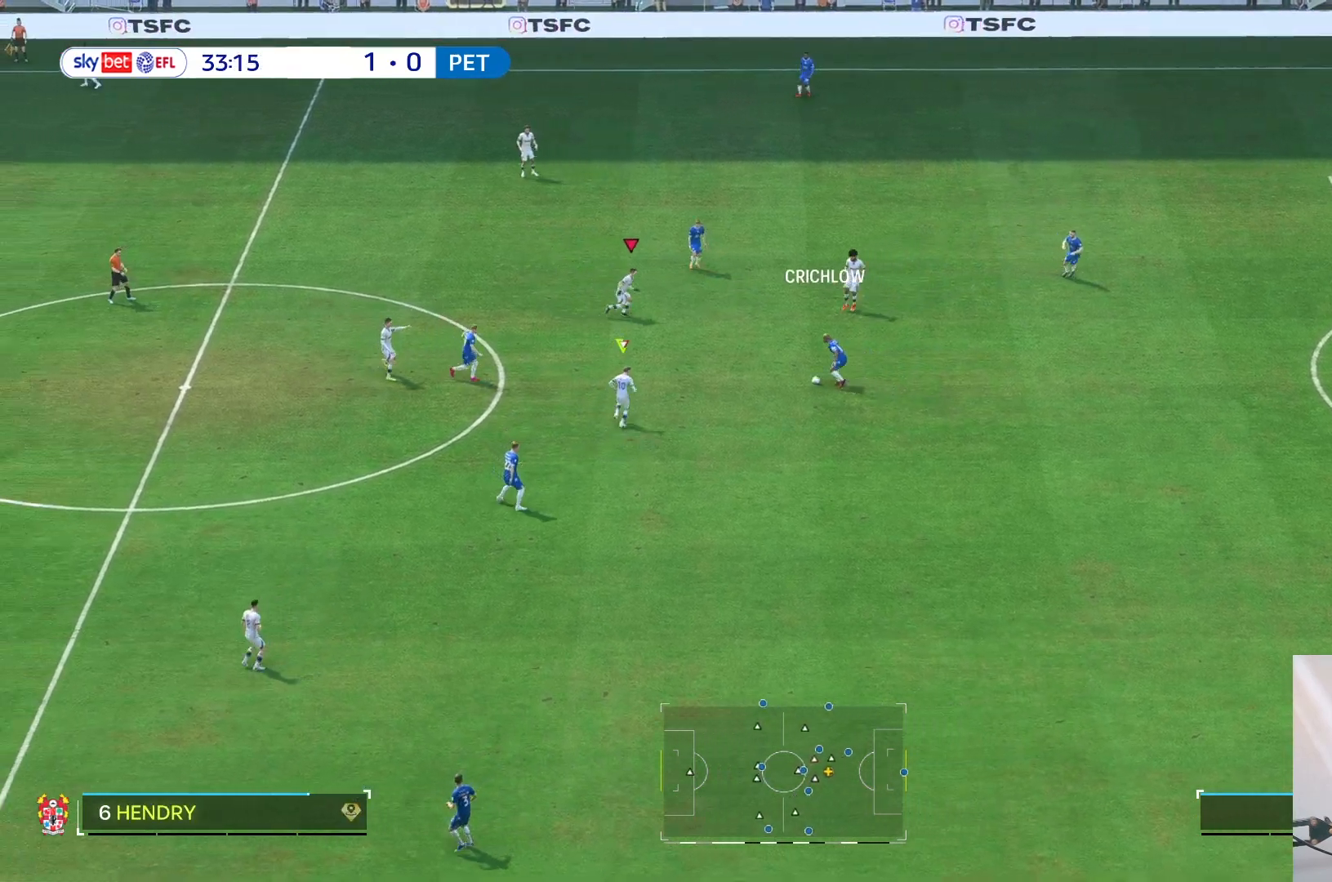
{"dt_ms": 500, "buttons": [], "left_stick": "down", "right_stick": "center", "events": [[150, "L2", "up"], [433, "left_stick", "down"]]}
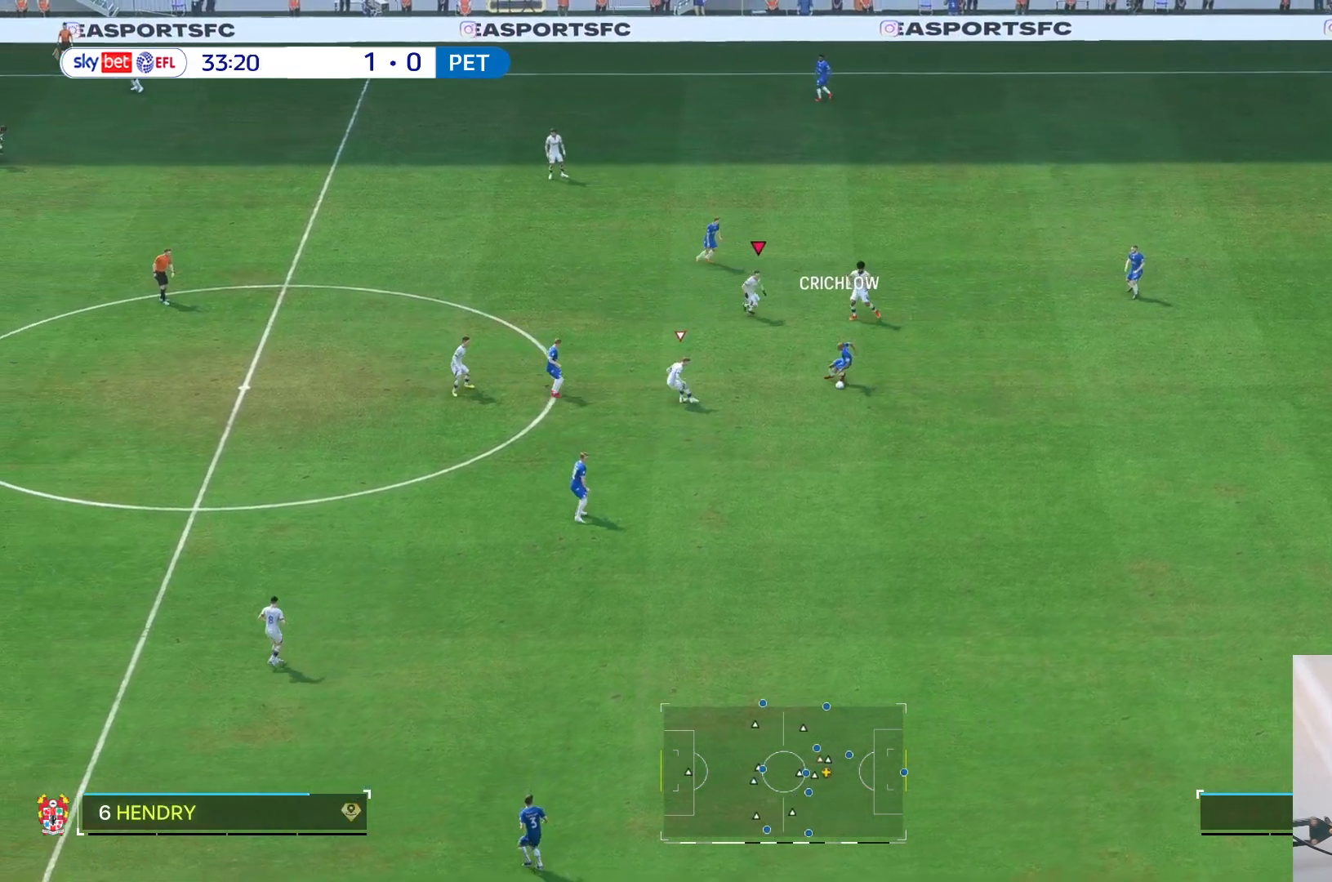
{"dt_ms": 500, "buttons": [], "left_stick": "down-right", "right_stick": "center", "events": [[233, "left_stick", "down-right"]]}